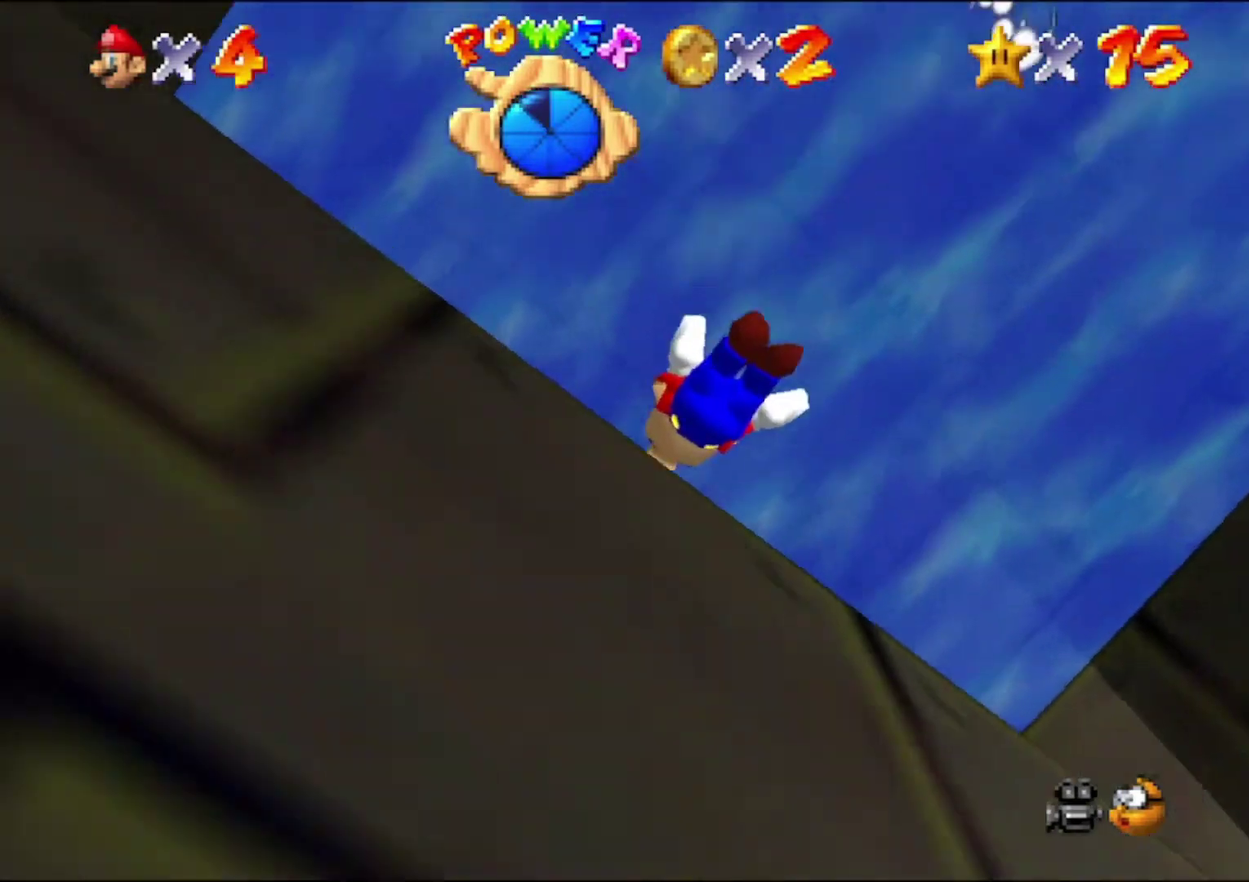
Gameplay with a controller (Nintendo layout); each line is a JSON object with the inputs held at the frame after it. "events" lists button and stick changes between this image and that frame as [ms after this image, input, new state], when the widget could be followed in between. Not read: L3 R3.
{"buttons": ["C_LEFT"], "left_stick": "center", "events": [[266, "A", "down"], [466, "A", "up"]]}
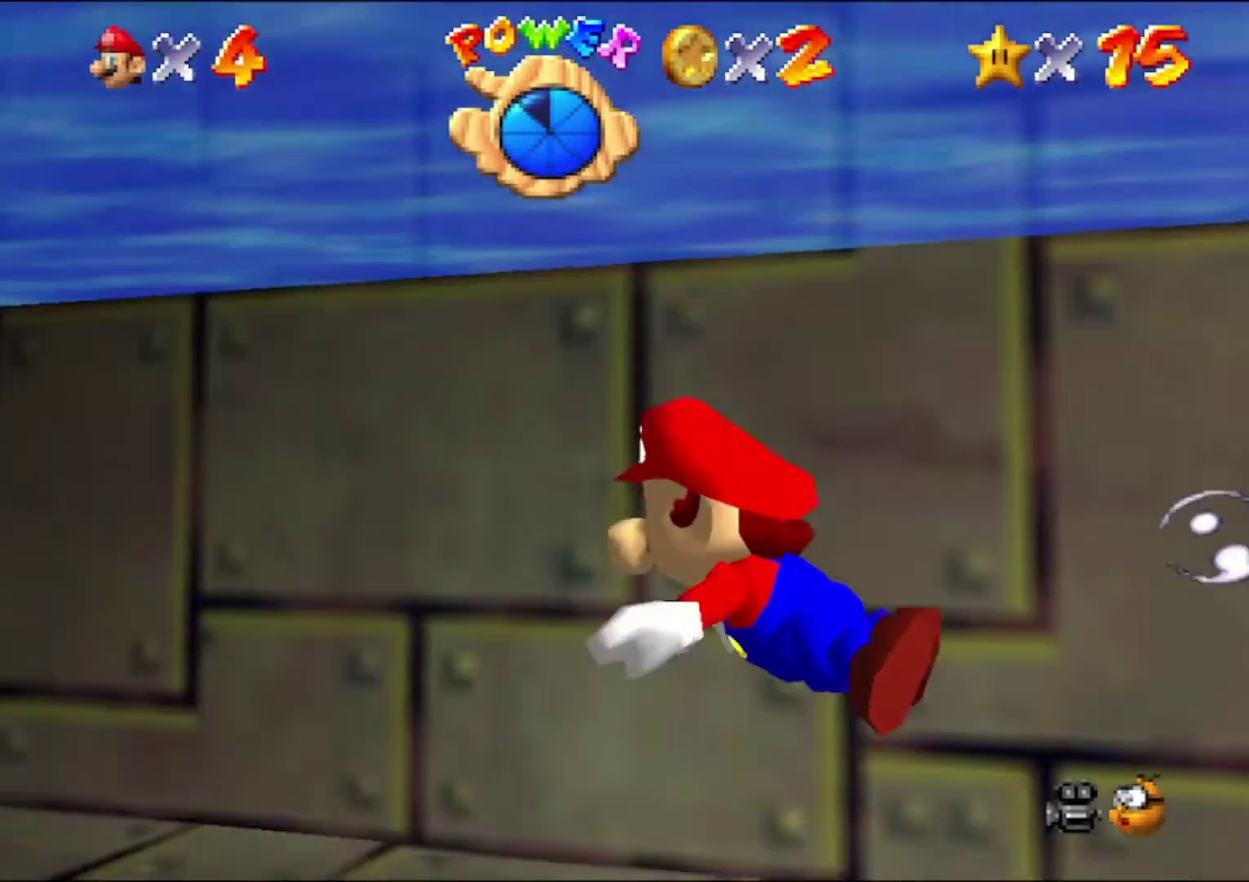
{"buttons": ["A", "C_LEFT"], "left_stick": "center", "events": [[333, "A", "down"]]}
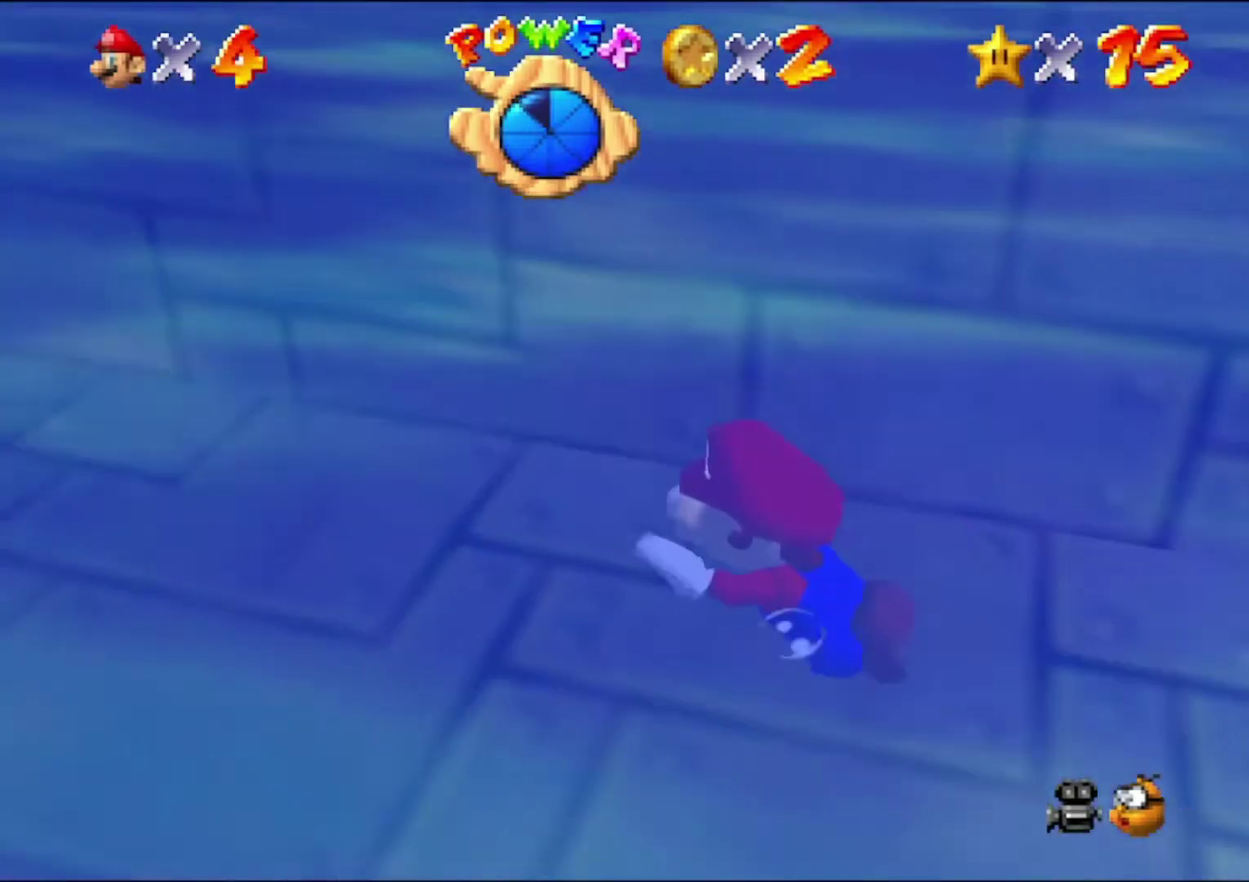
{"buttons": ["A", "C_LEFT"], "left_stick": "center", "events": [[33, "A", "up"], [466, "A", "down"]]}
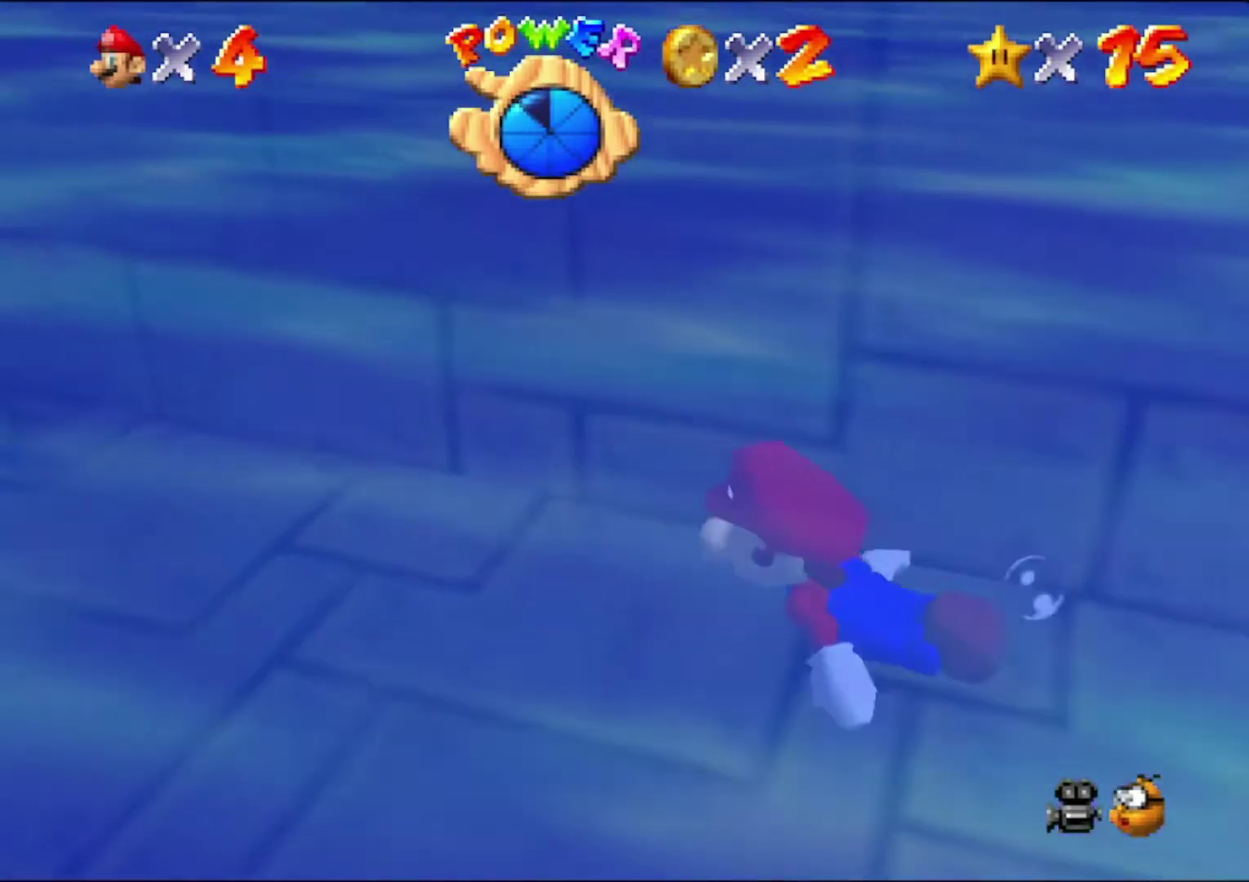
{"buttons": ["C_LEFT"], "left_stick": "center", "events": [[166, "A", "up"]]}
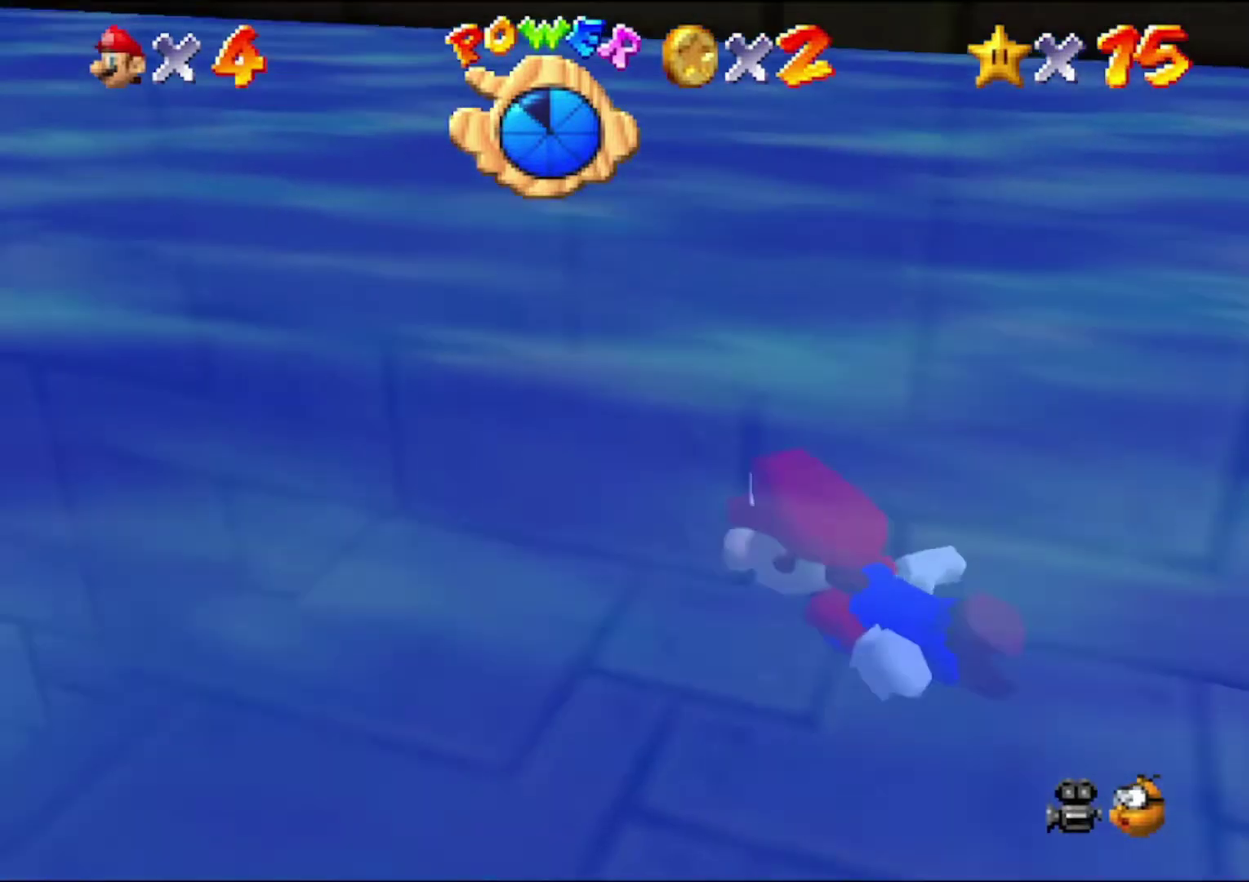
{"buttons": ["C_LEFT"], "left_stick": "up", "events": [[166, "A", "down"], [333, "A", "up"], [433, "left_stick", "up"]]}
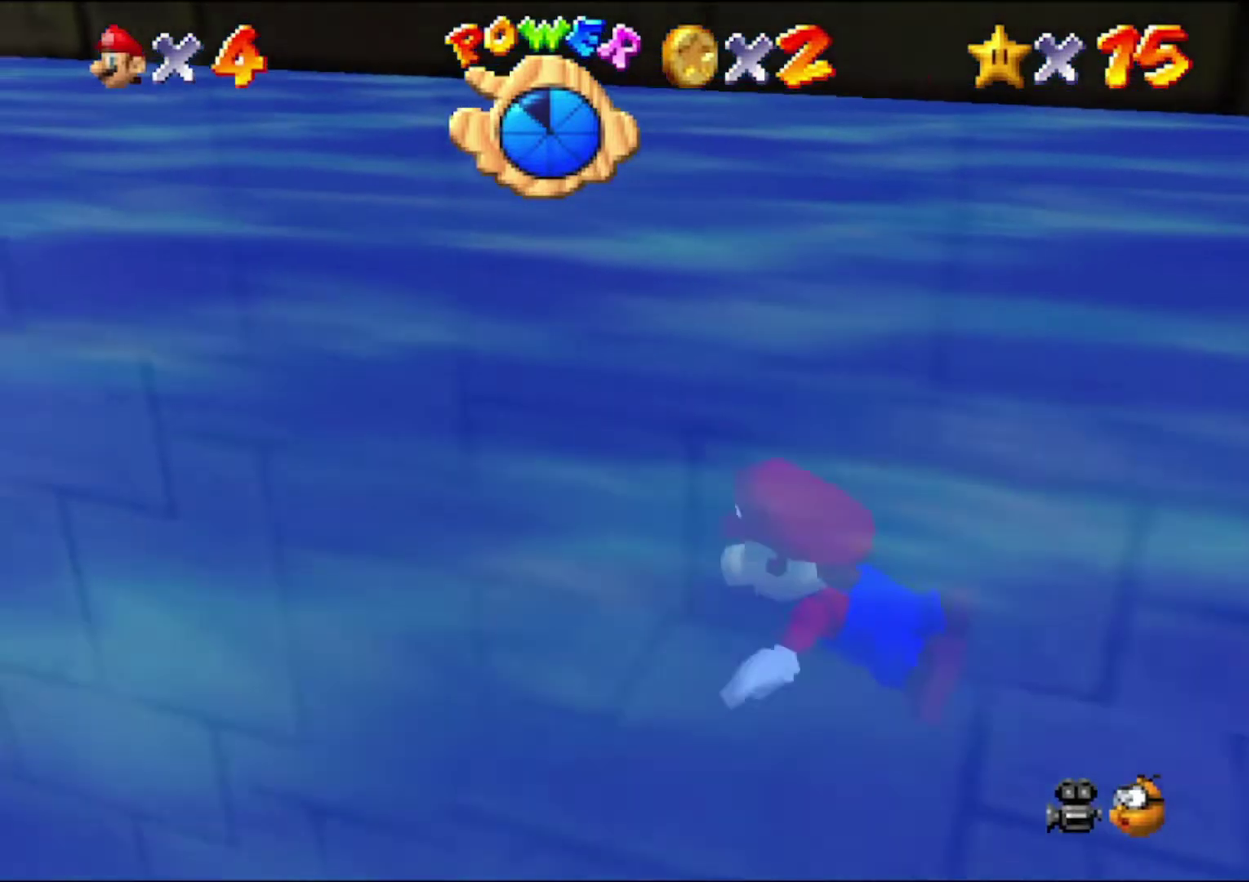
{"buttons": ["C_LEFT"], "left_stick": "up", "events": [[333, "A", "down"], [500, "A", "up"]]}
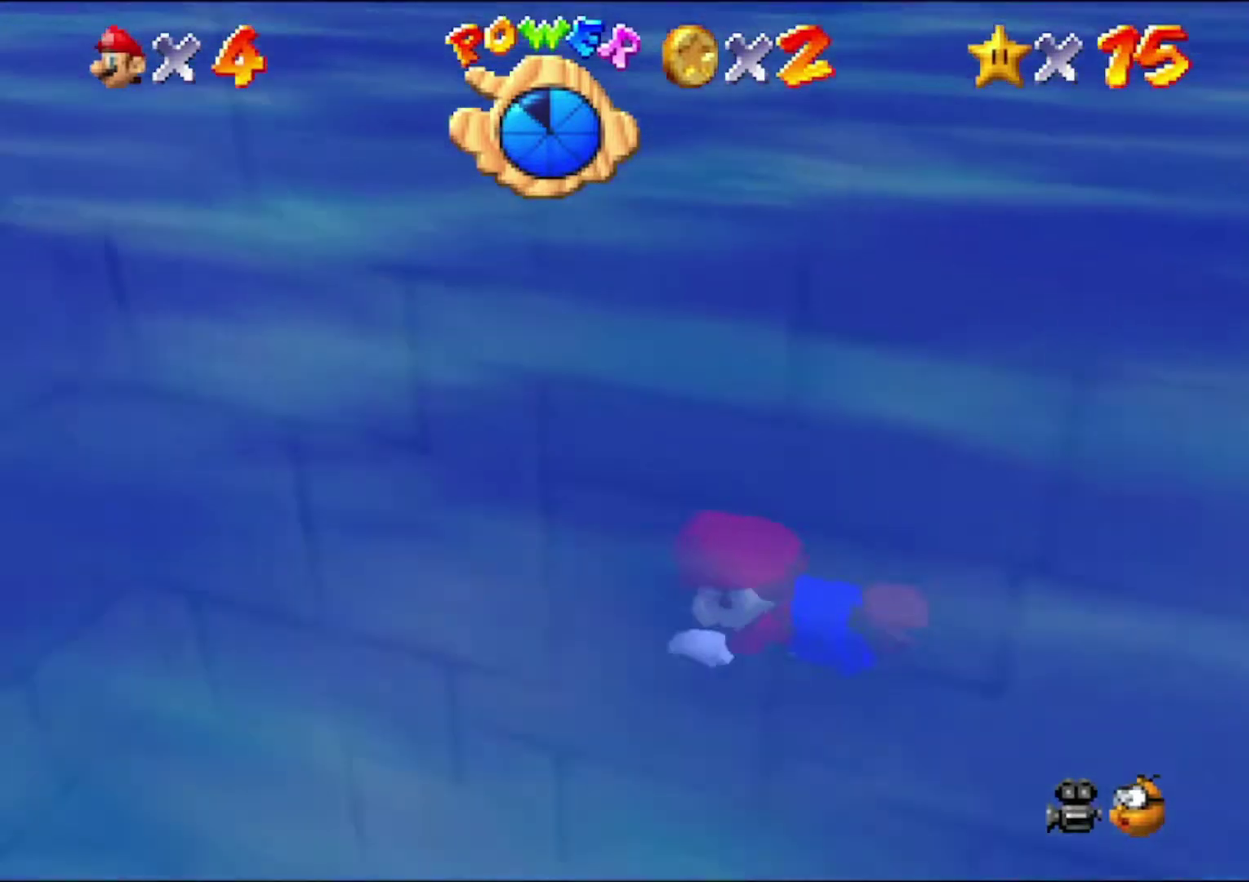
{"buttons": ["A", "C_LEFT"], "left_stick": "up", "events": [[500, "A", "down"]]}
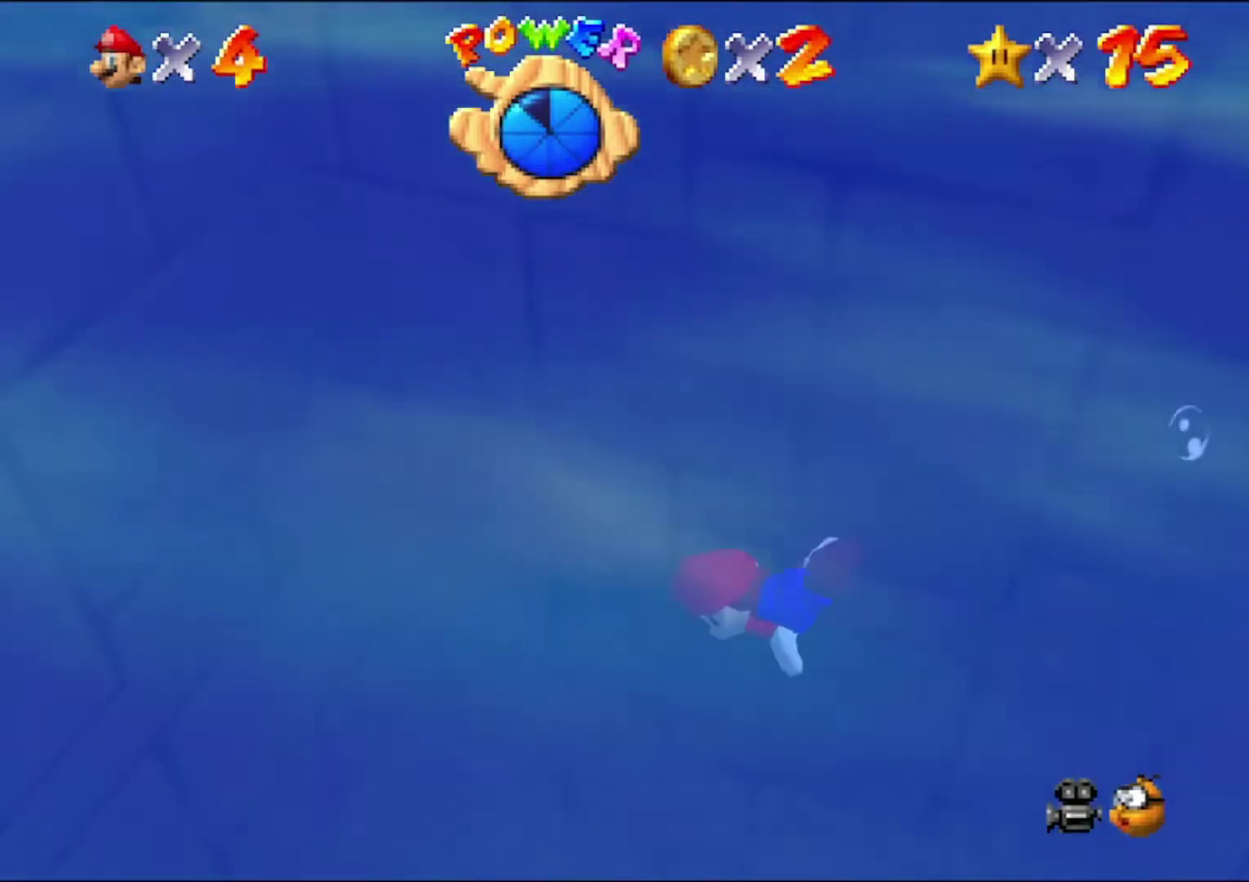
{"buttons": ["C_LEFT"], "left_stick": "up", "events": [[200, "A", "up"]]}
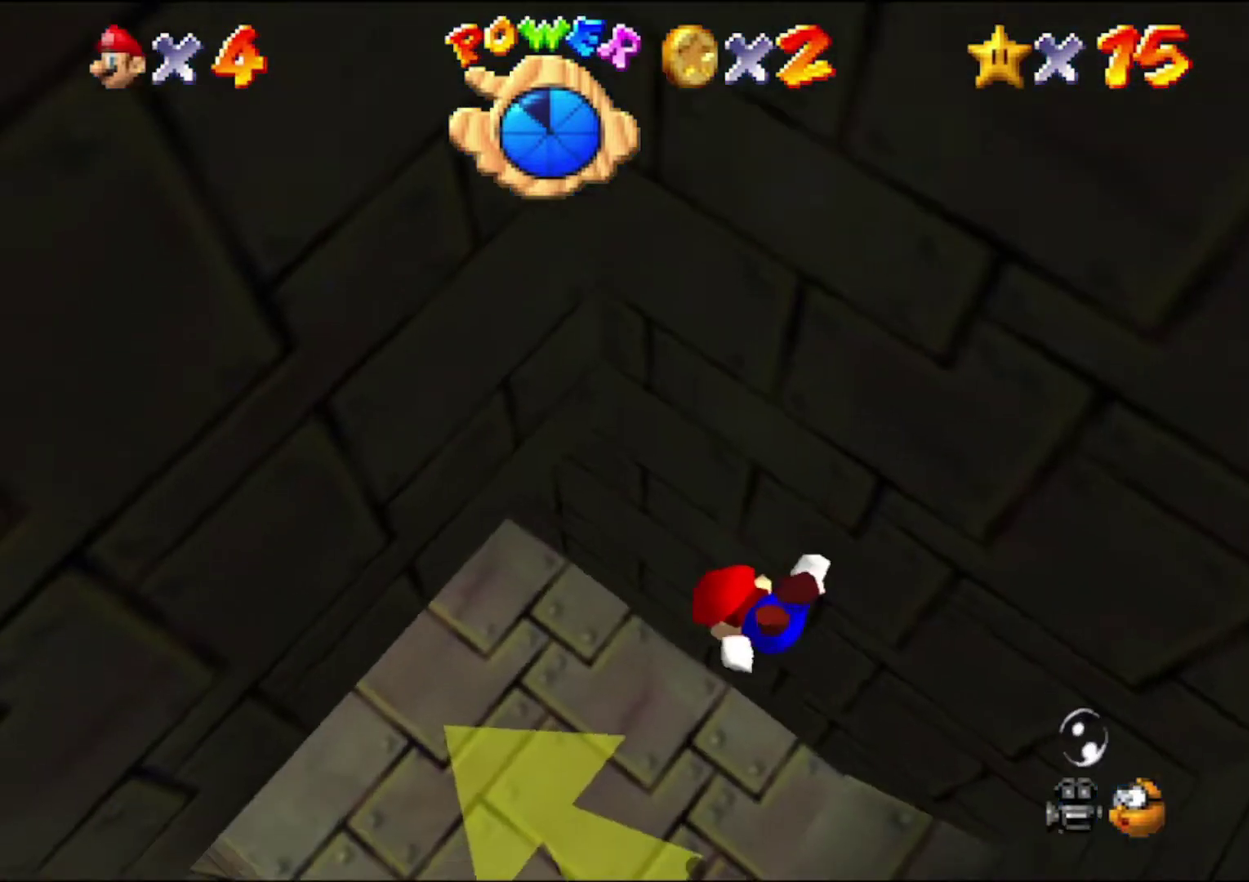
{"buttons": ["C_LEFT"], "left_stick": "up", "events": [[166, "A", "down"], [333, "A", "up"]]}
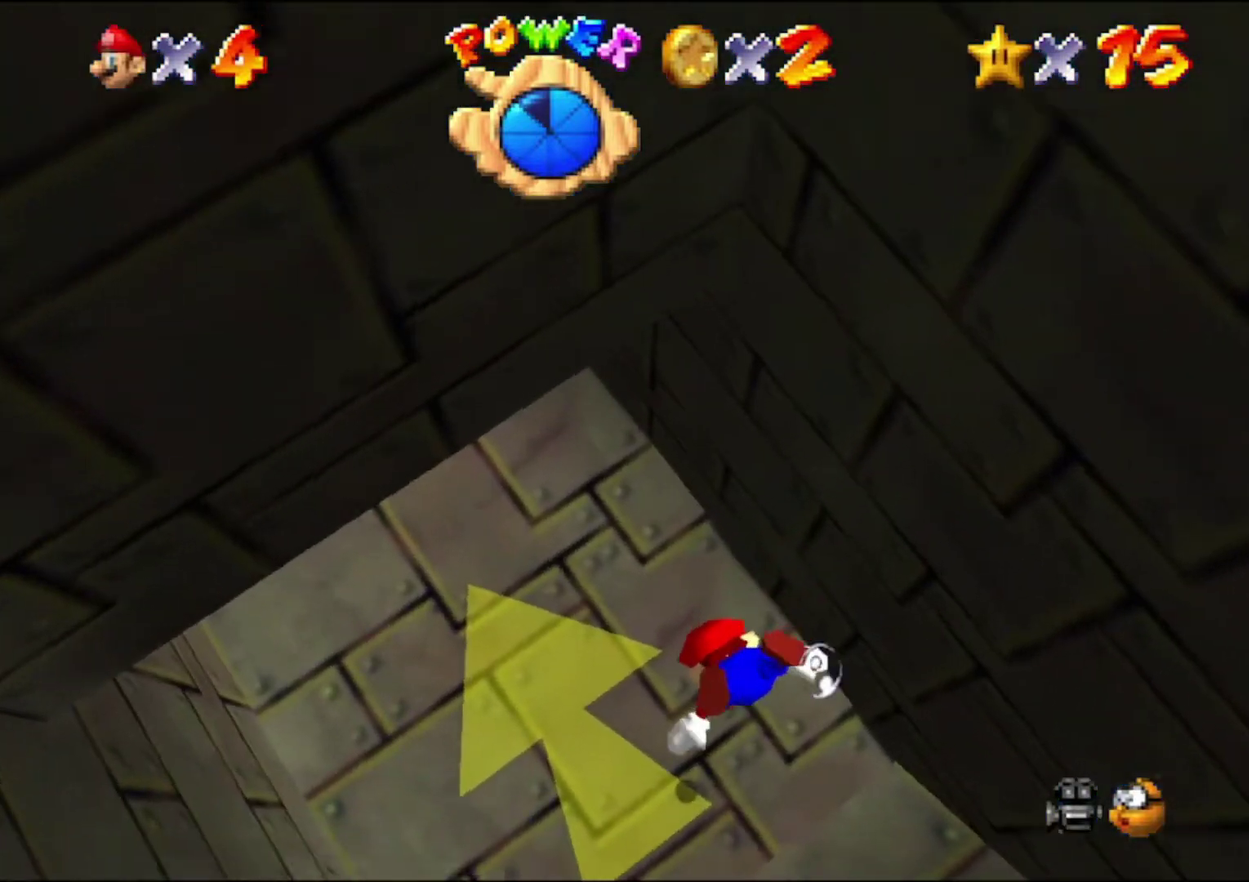
{"buttons": ["A", "C_LEFT"], "left_stick": "center", "events": [[166, "left_stick", "center"], [366, "A", "down"]]}
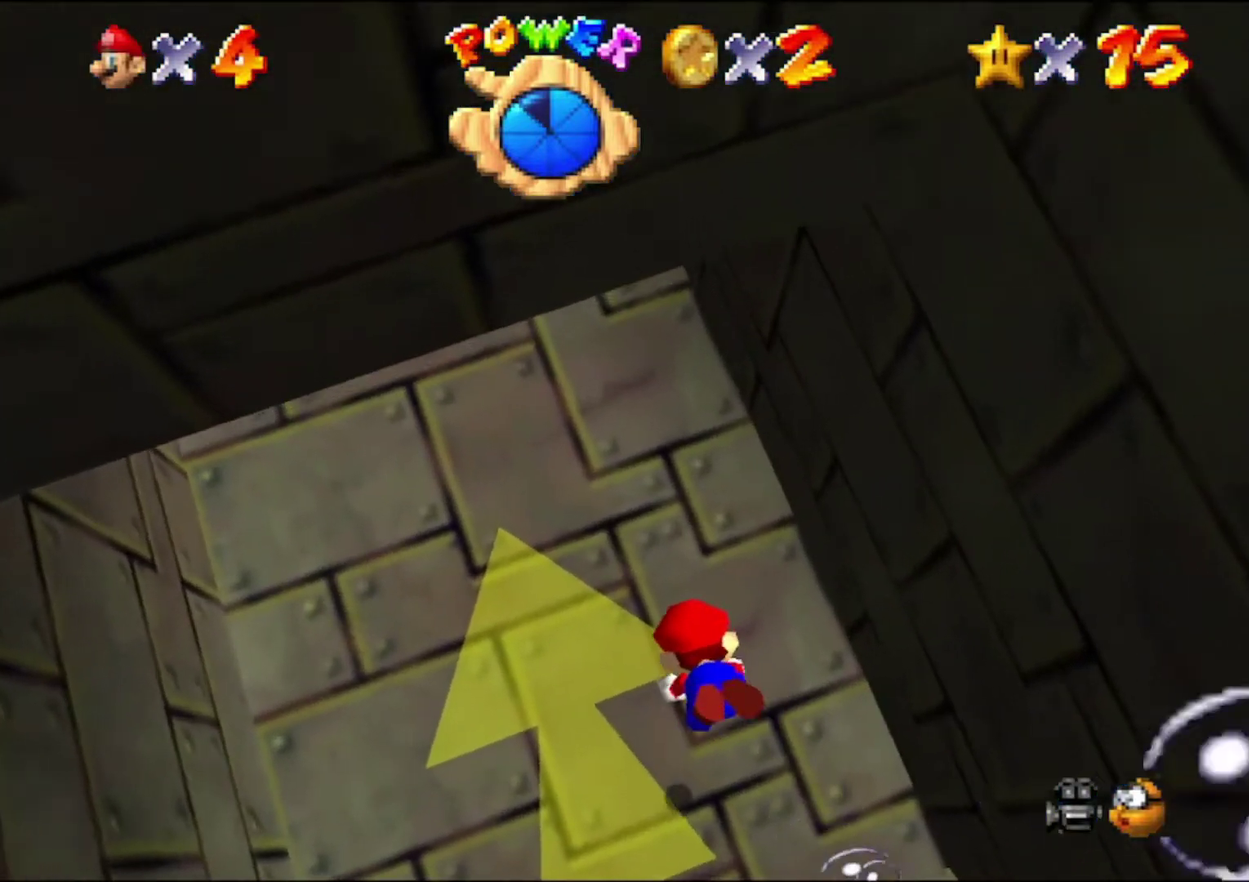
{"buttons": ["C_LEFT"], "left_stick": "center", "events": [[33, "A", "up"]]}
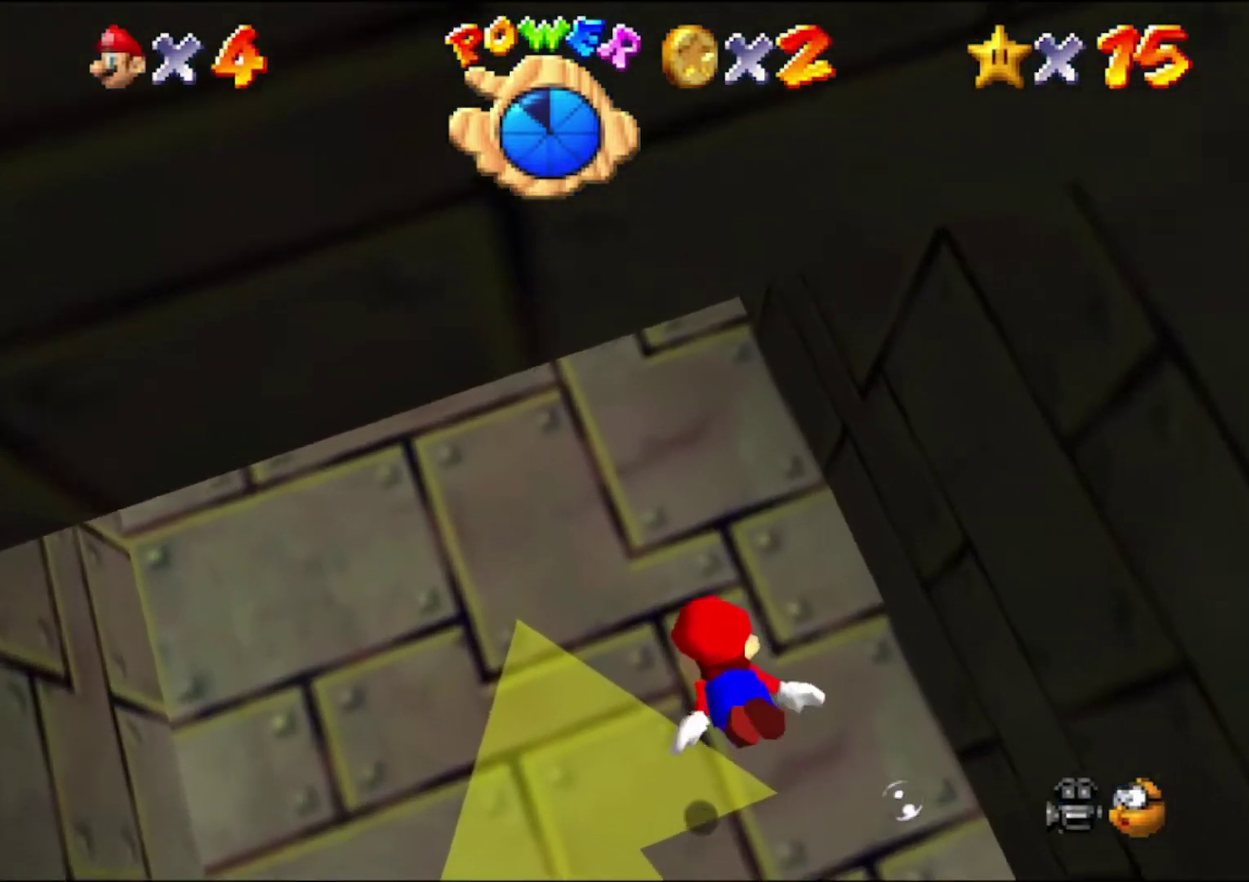
{"buttons": ["C_LEFT"], "left_stick": "center", "events": [[66, "A", "down"], [266, "A", "up"]]}
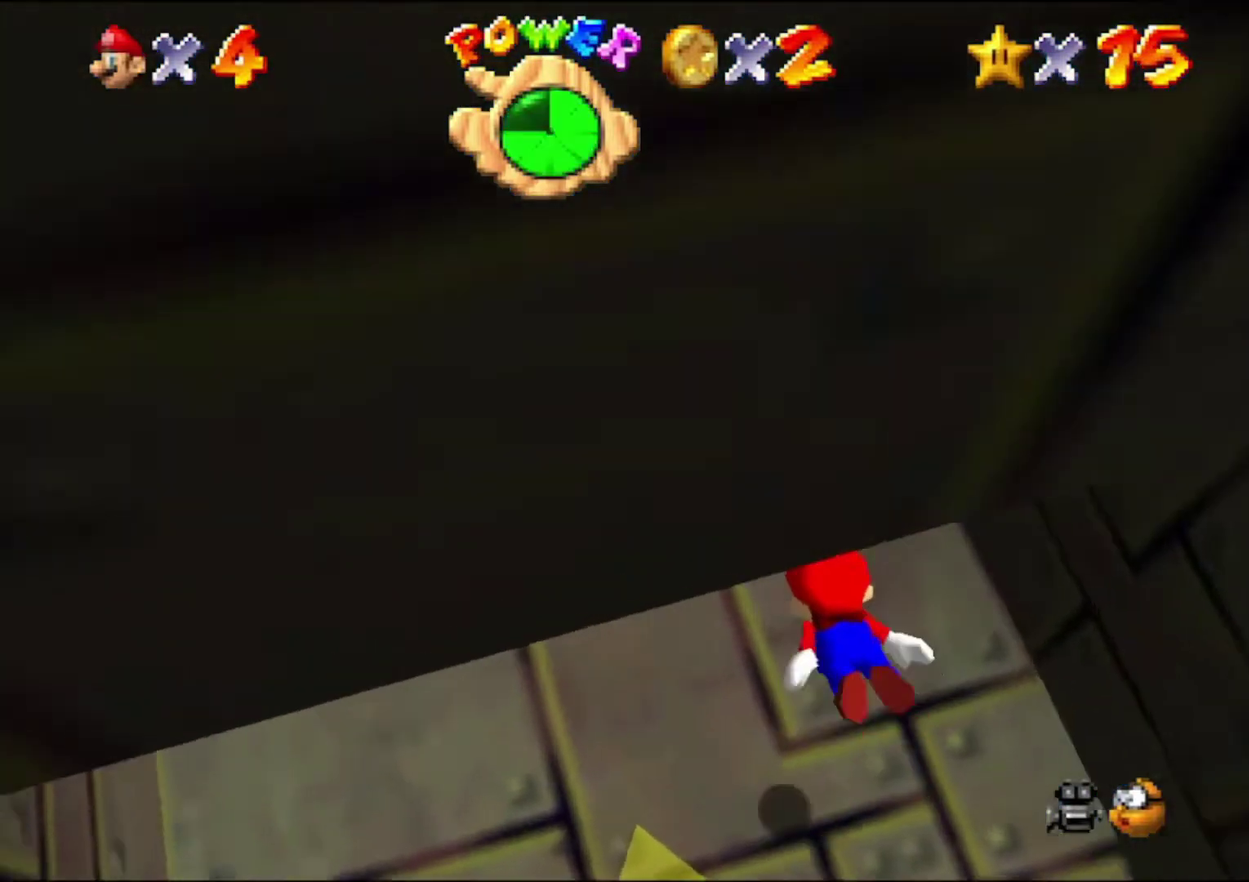
{"buttons": ["C_LEFT"], "left_stick": "center", "events": [[166, "A", "down"], [366, "A", "up"]]}
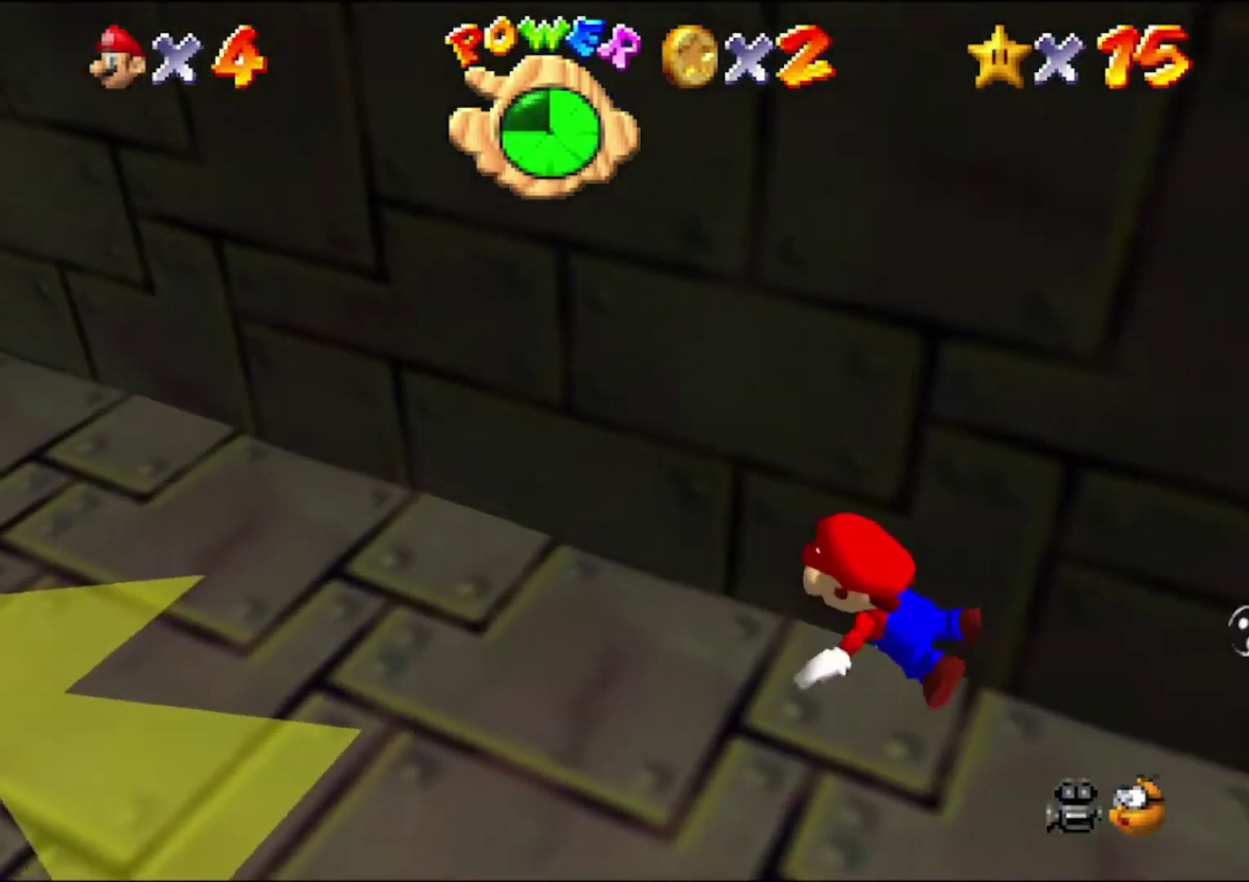
{"buttons": ["A", "C_LEFT"], "left_stick": "center", "events": [[366, "A", "down"]]}
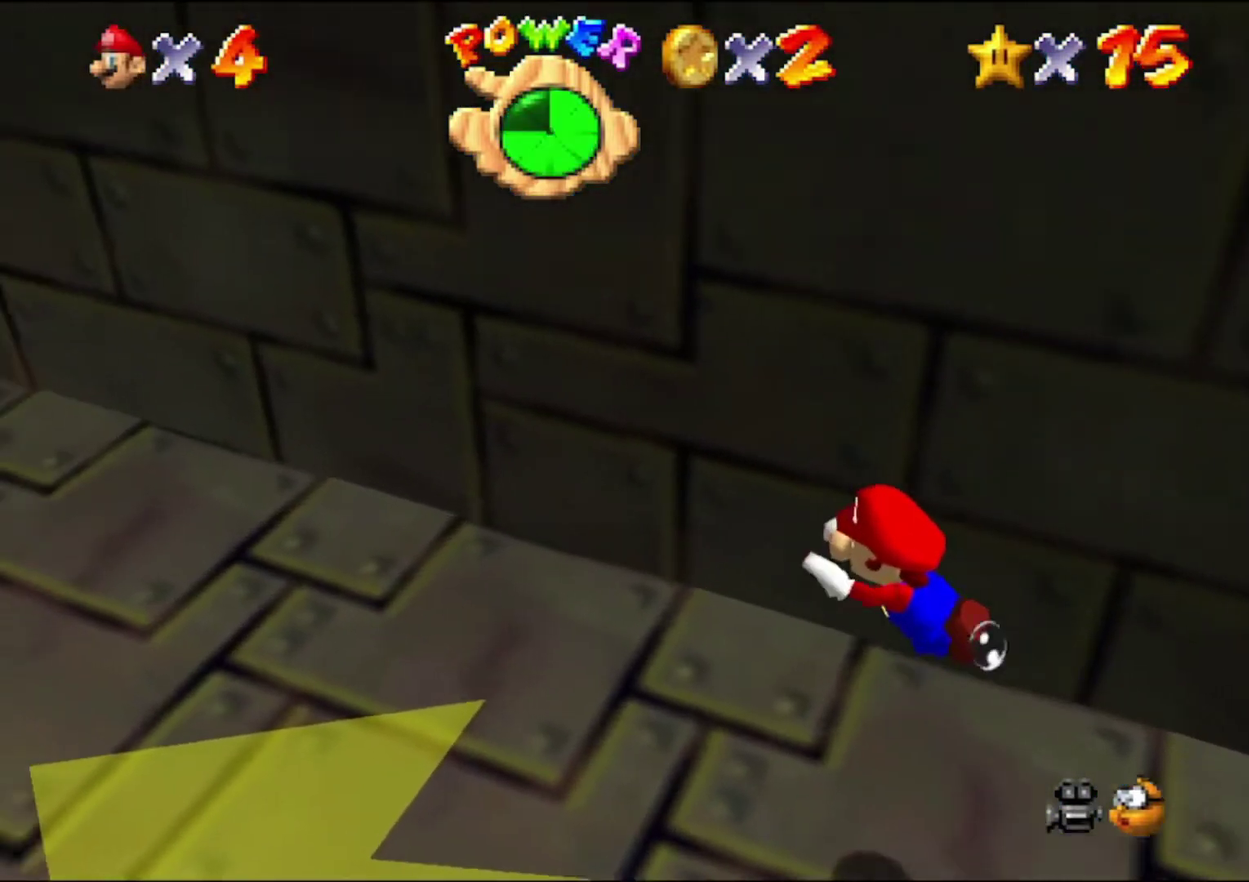
{"buttons": ["A", "C_LEFT"], "left_stick": "center", "events": [[33, "A", "up"], [500, "A", "down"]]}
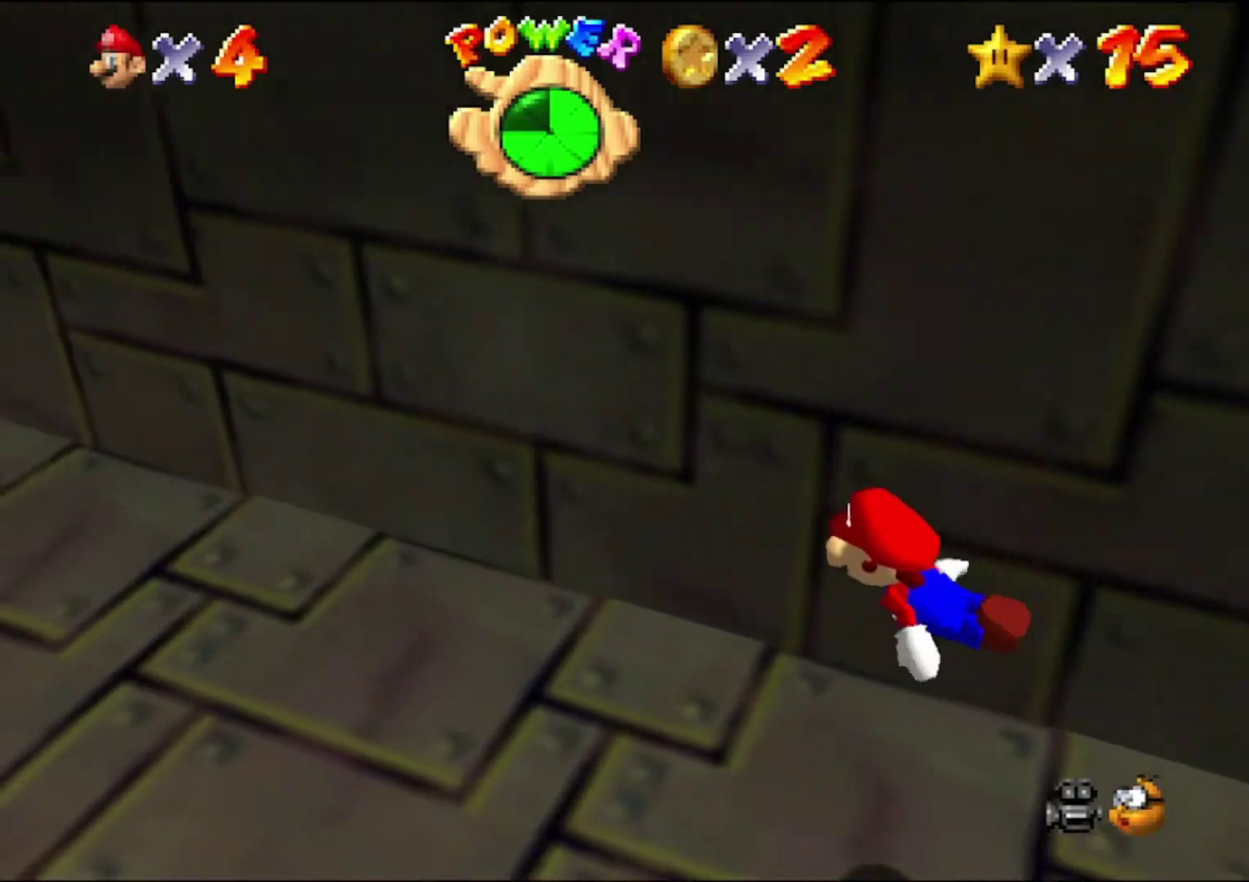
{"buttons": ["C_LEFT"], "left_stick": "center", "events": [[200, "A", "up"]]}
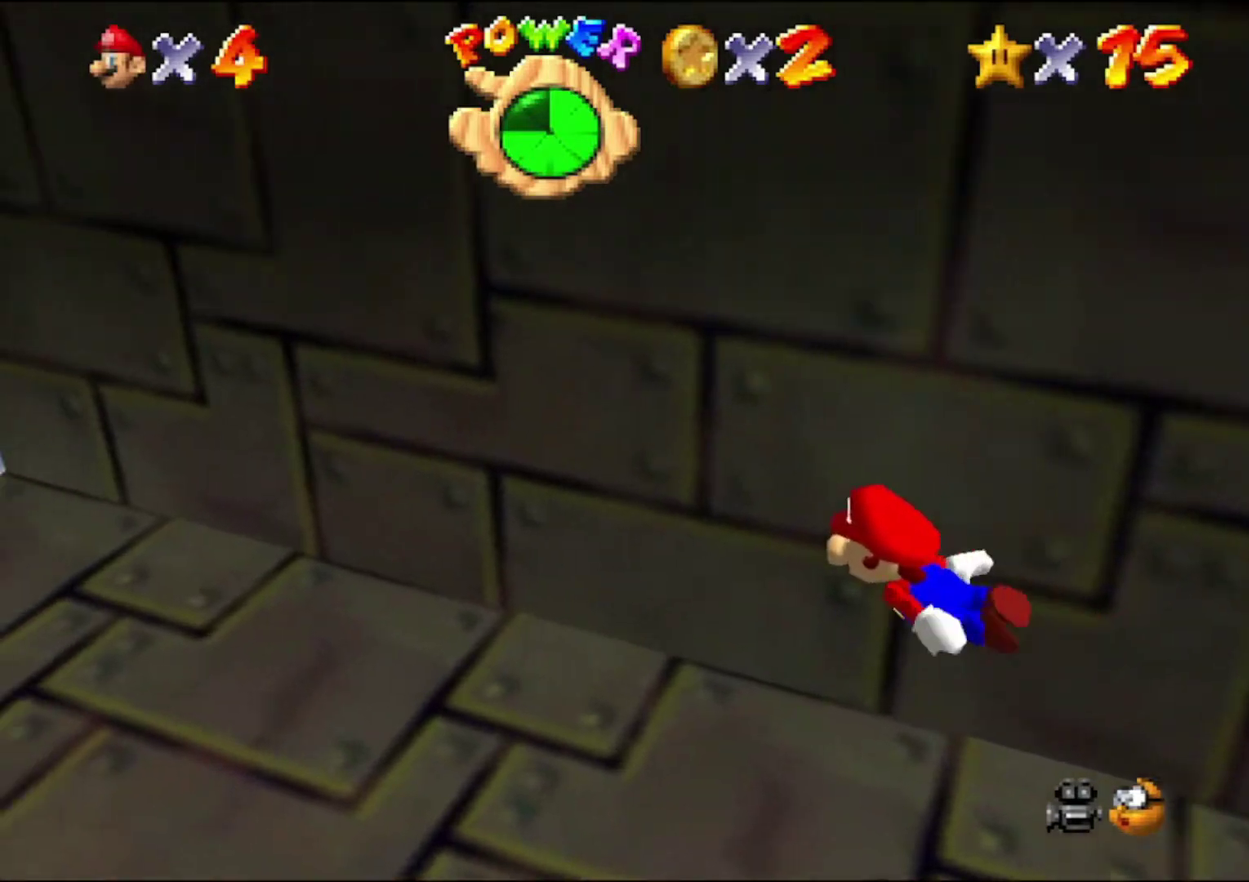
{"buttons": ["C_LEFT"], "left_stick": "center", "events": [[200, "A", "down"], [400, "A", "up"]]}
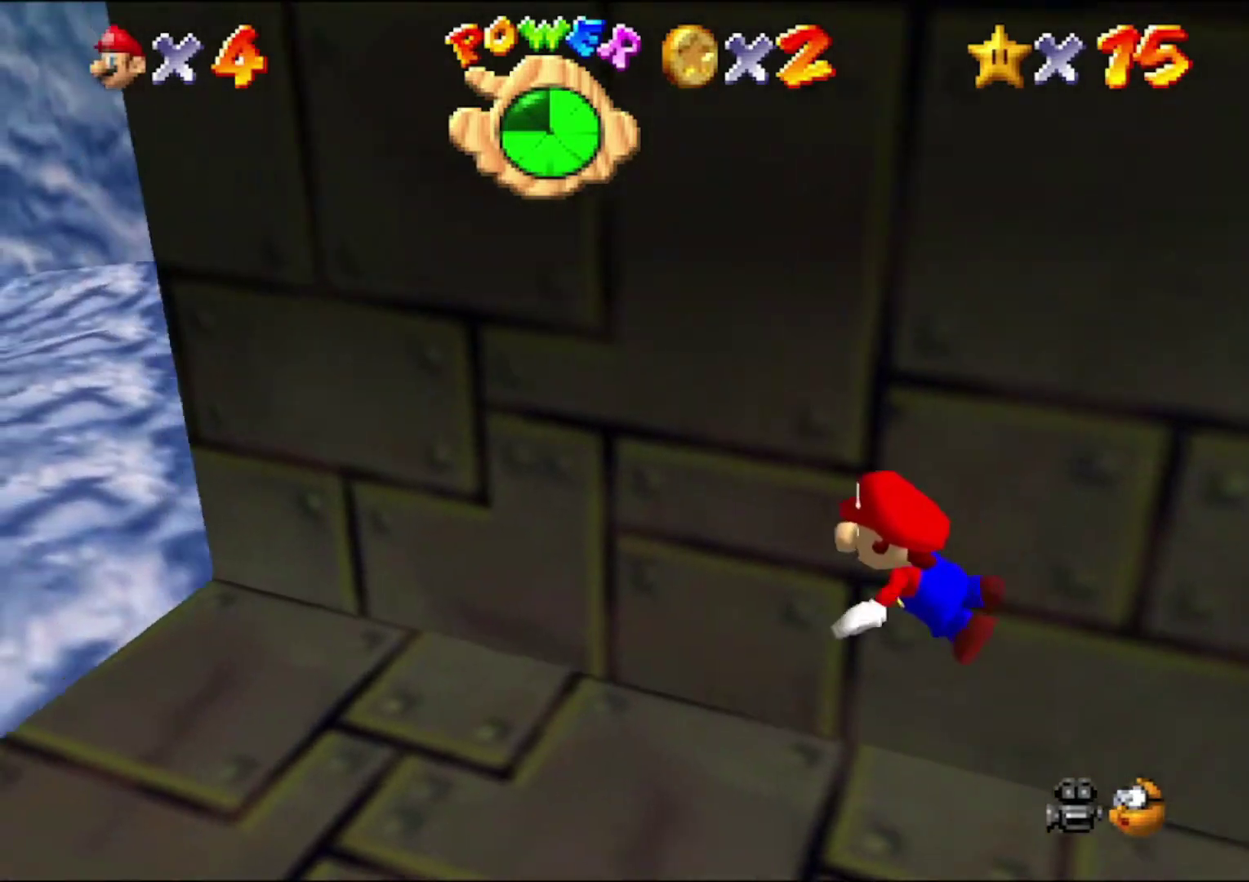
{"buttons": ["A", "C_LEFT"], "left_stick": "center", "events": [[366, "A", "down"]]}
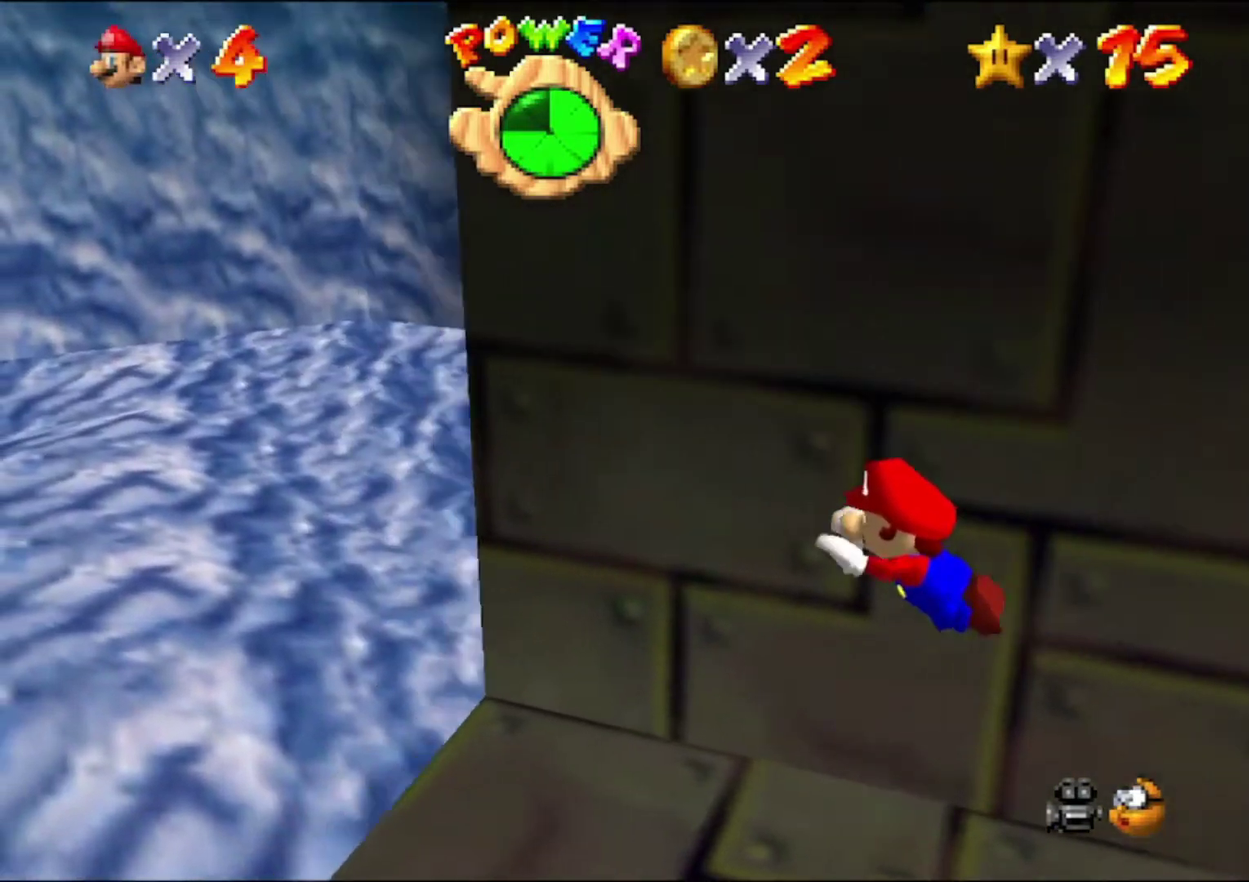
{"buttons": ["C_LEFT"], "left_stick": "right", "events": [[33, "A", "up"], [300, "left_stick", "right"], [366, "left_stick", "center"], [500, "left_stick", "right"]]}
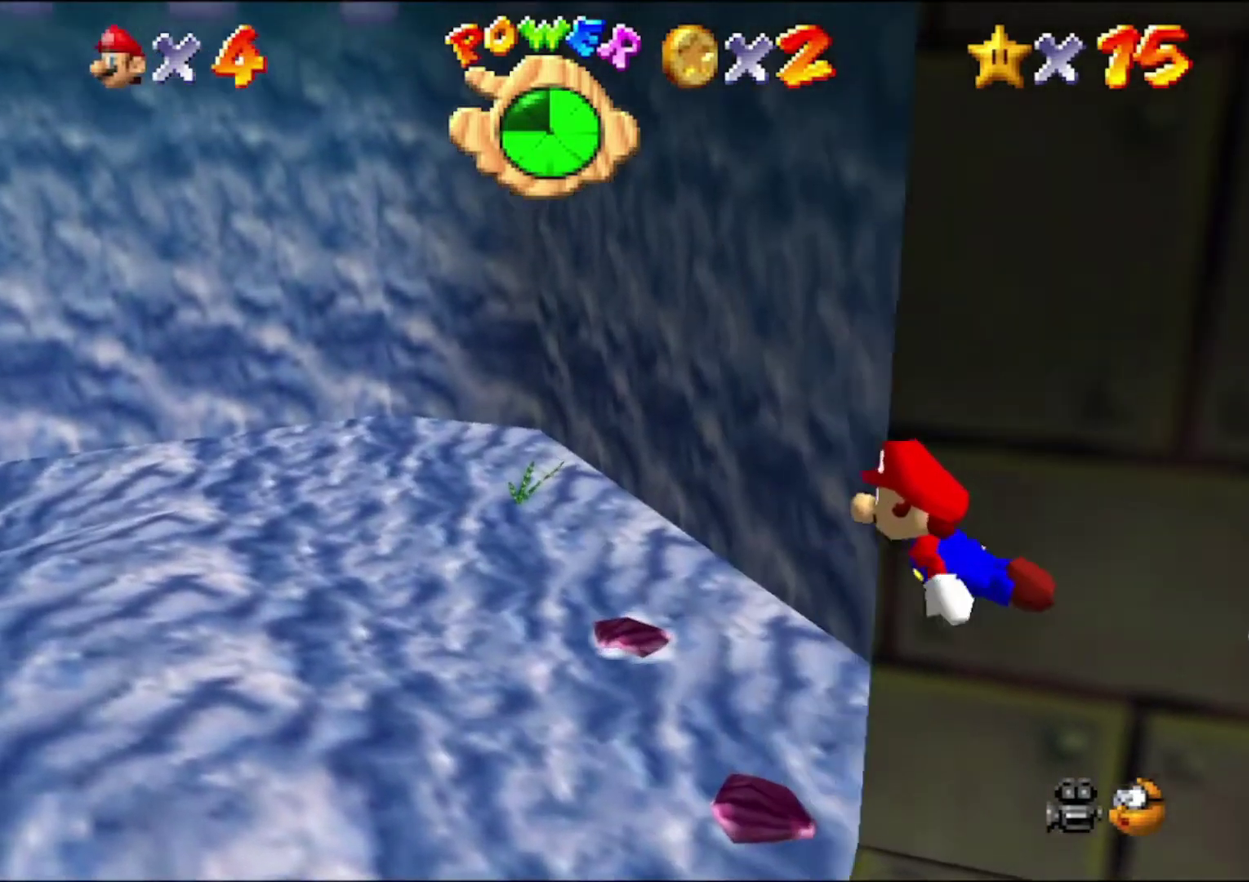
{"buttons": ["C_LEFT"], "left_stick": "right", "events": [[33, "A", "down"], [233, "A", "up"]]}
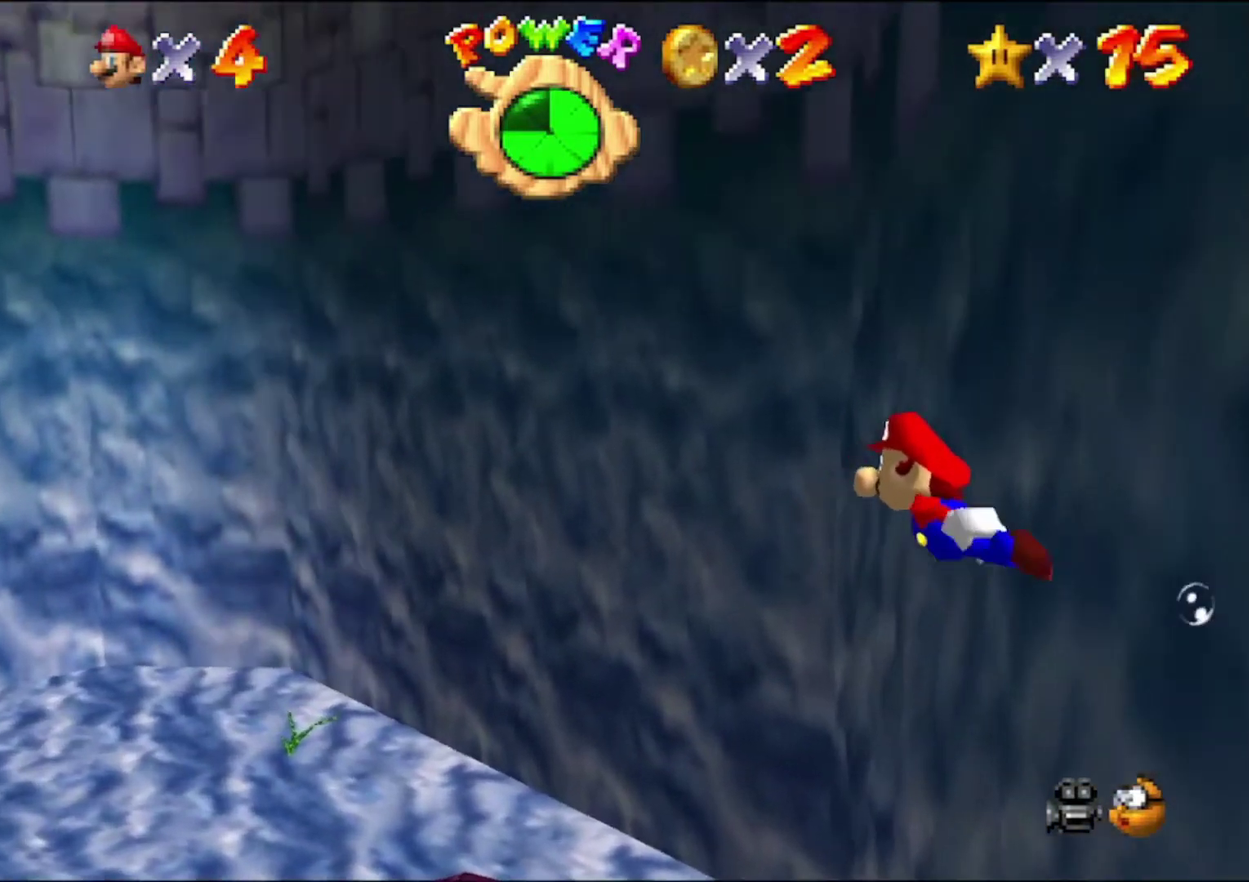
{"buttons": ["C_LEFT"], "left_stick": "center", "events": [[166, "left_stick", "down-right"], [200, "A", "down"], [433, "A", "up"], [500, "left_stick", "center"]]}
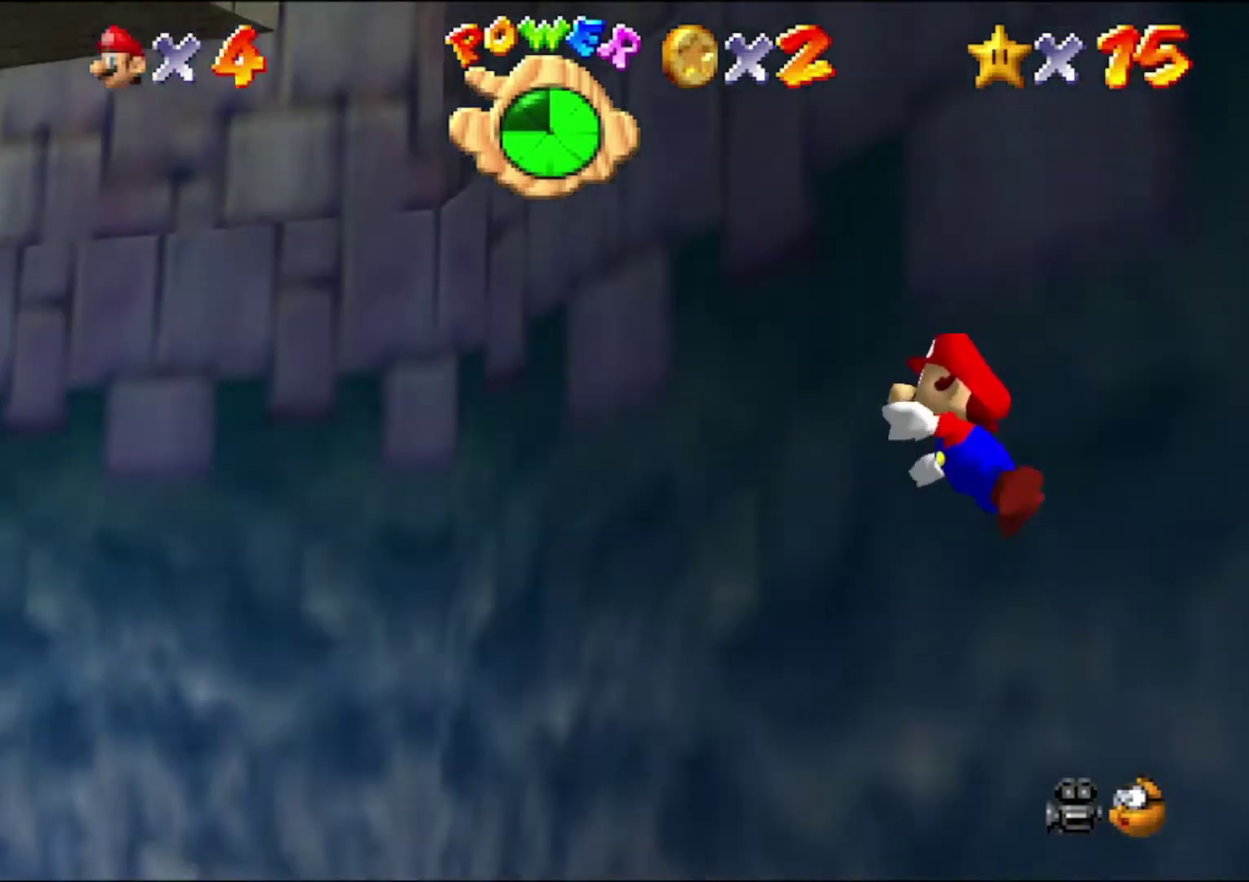
{"buttons": ["A", "C_LEFT"], "left_stick": "down", "events": [[366, "A", "down"], [400, "left_stick", "down"]]}
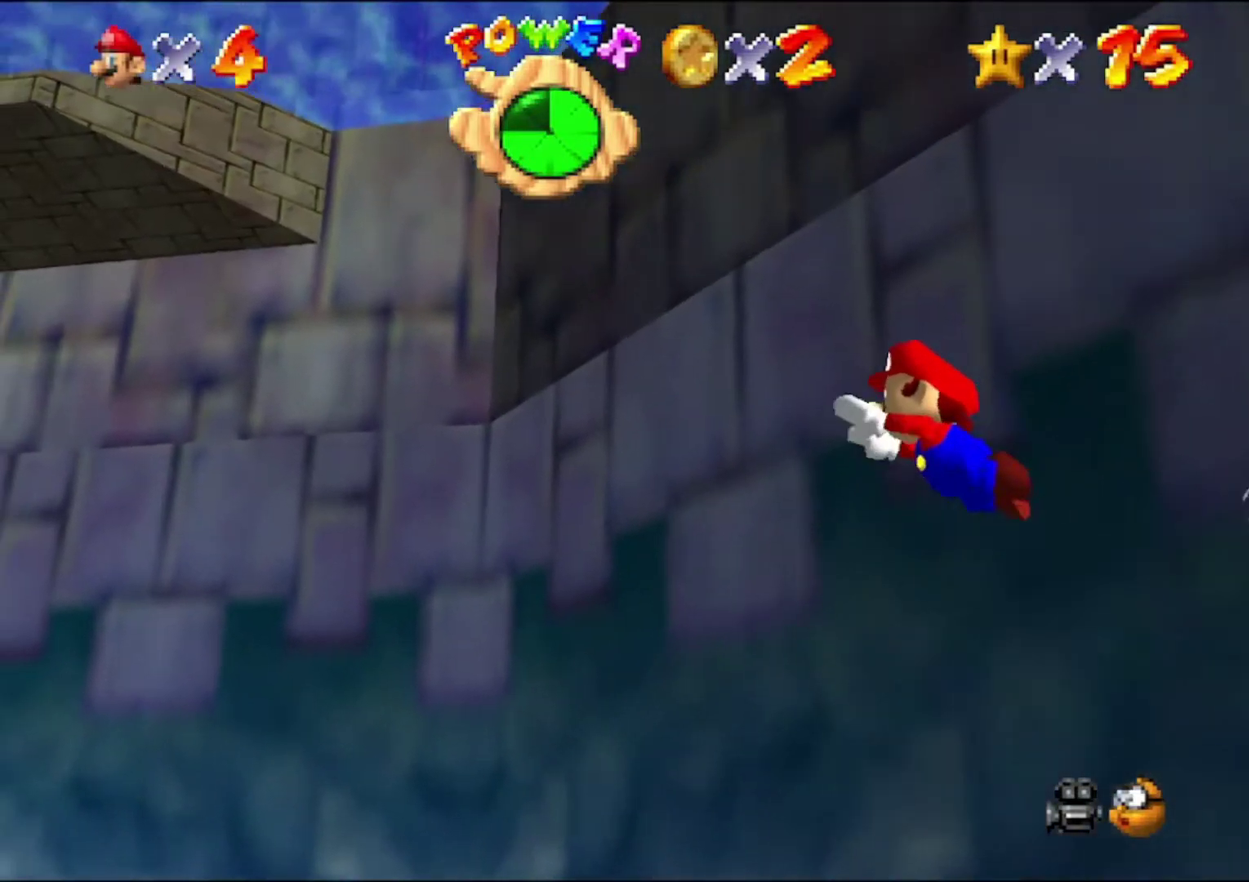
{"buttons": ["C_LEFT"], "left_stick": "down", "events": [[100, "A", "up"], [100, "left_stick", "center"], [266, "left_stick", "down"]]}
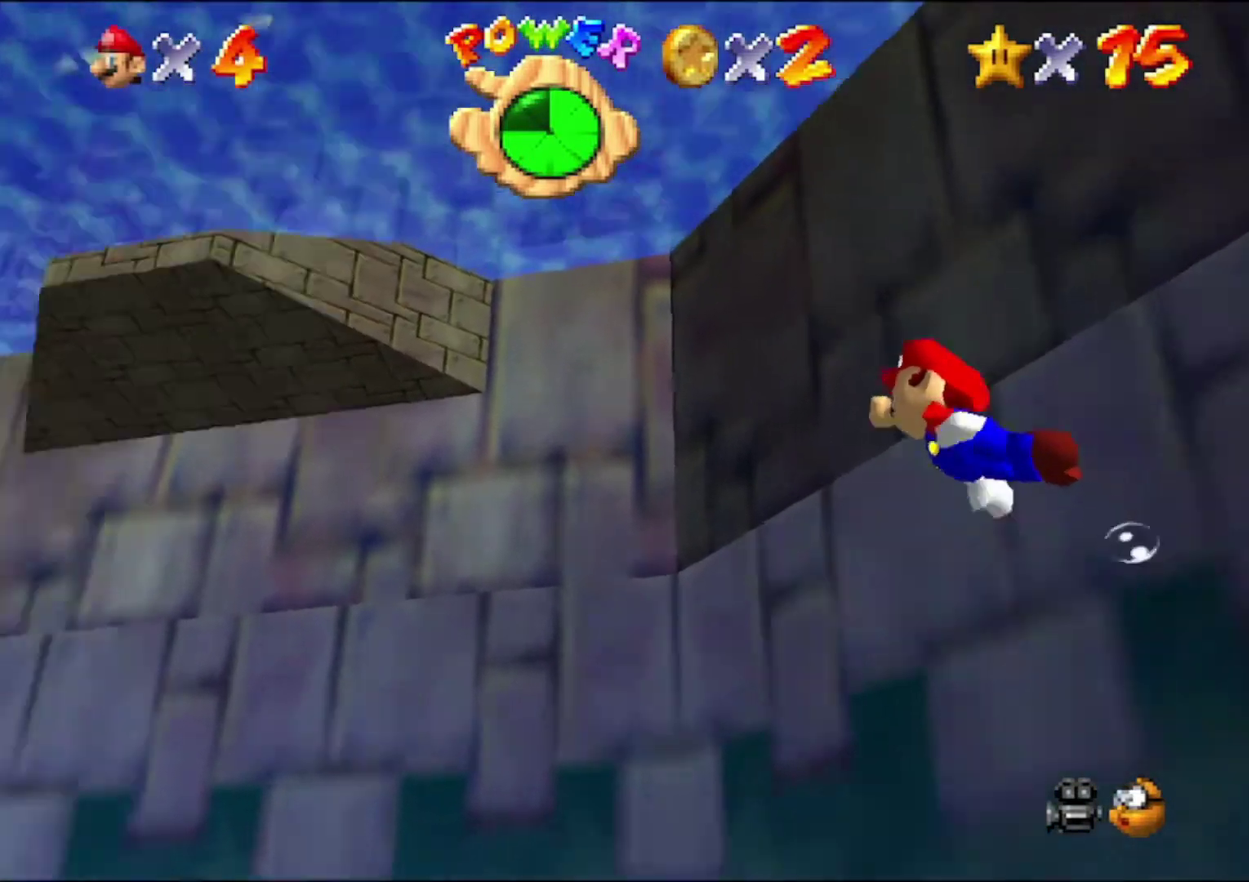
{"buttons": [], "left_stick": "down", "events": [[33, "C_LEFT", "up"], [33, "left_stick", "center"], [133, "A", "down"], [166, "left_stick", "down"], [333, "A", "up"]]}
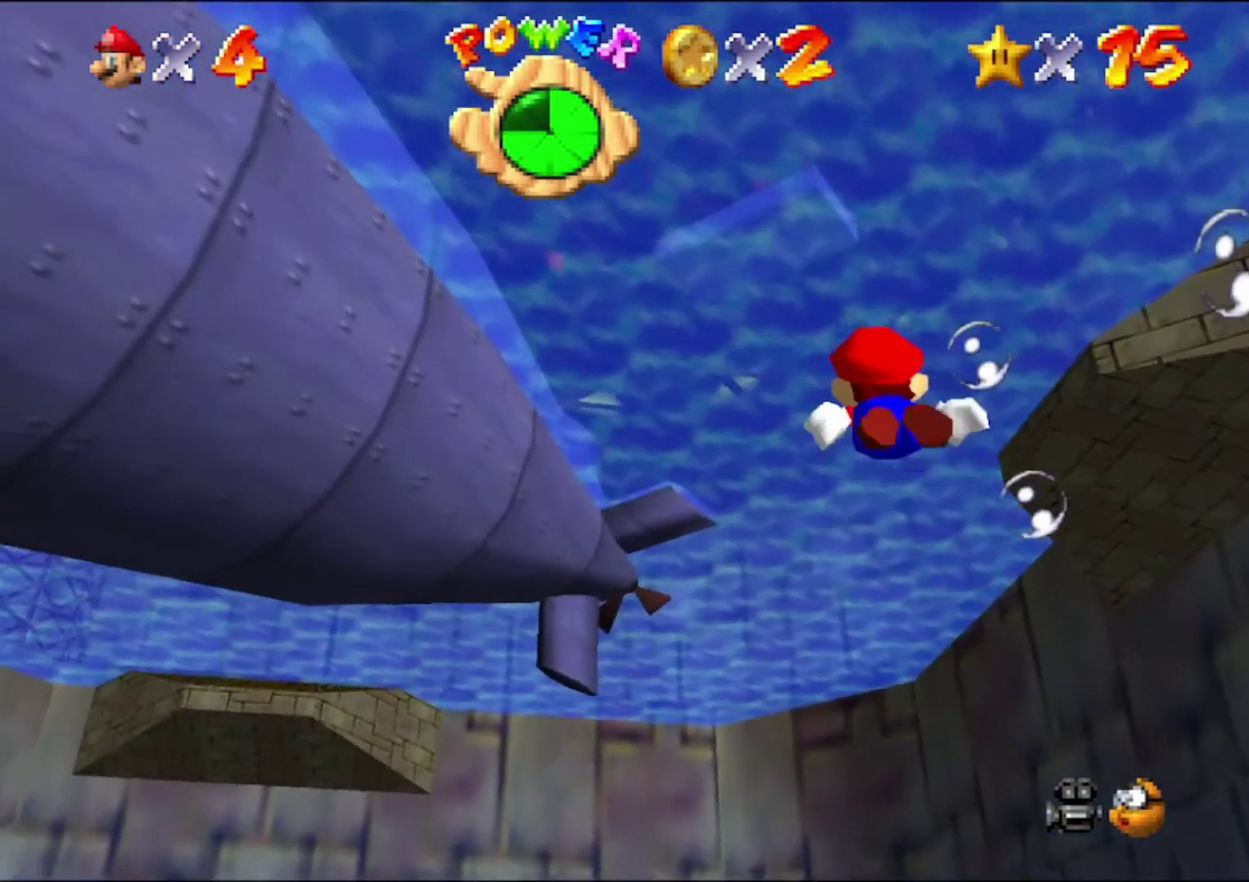
{"buttons": [], "left_stick": "down-left"}
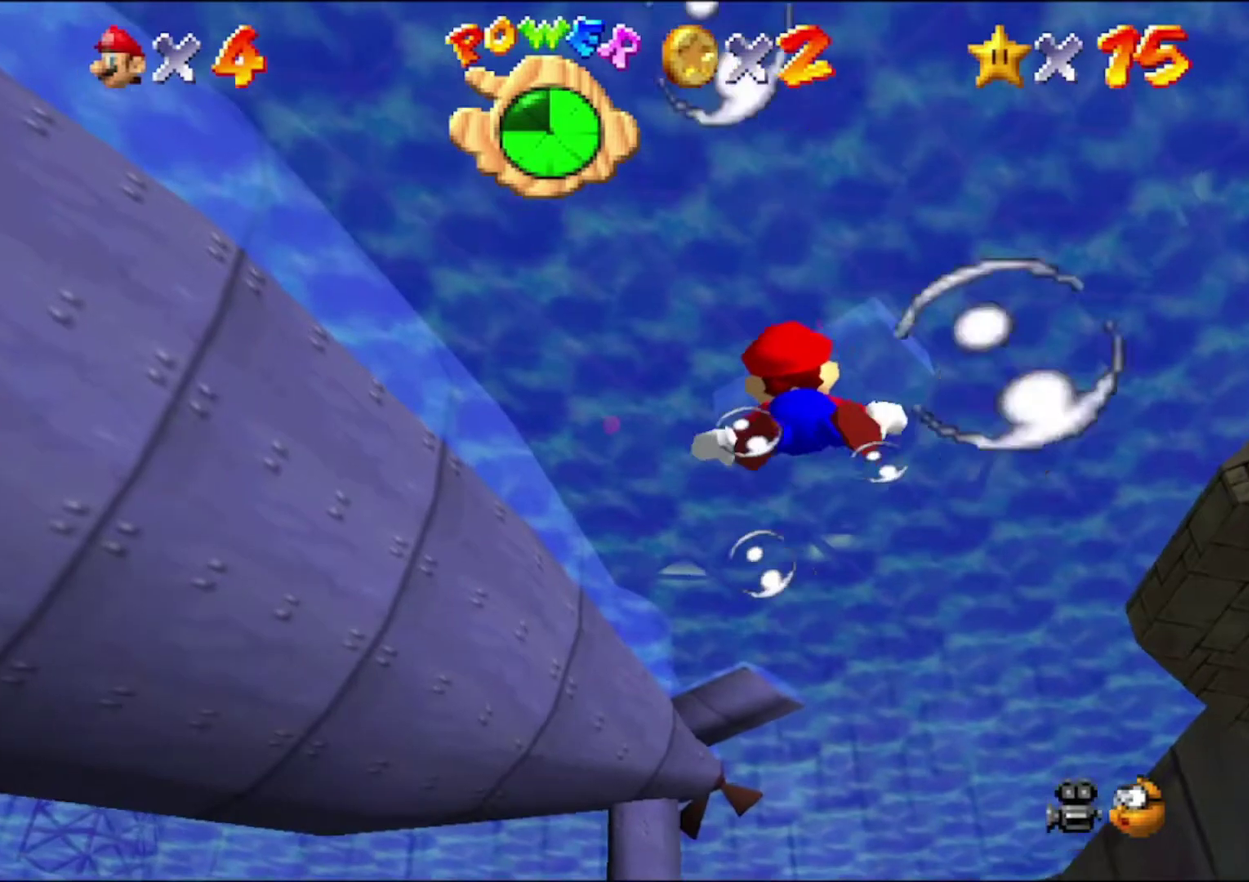
{"buttons": ["A"], "left_stick": "center"}
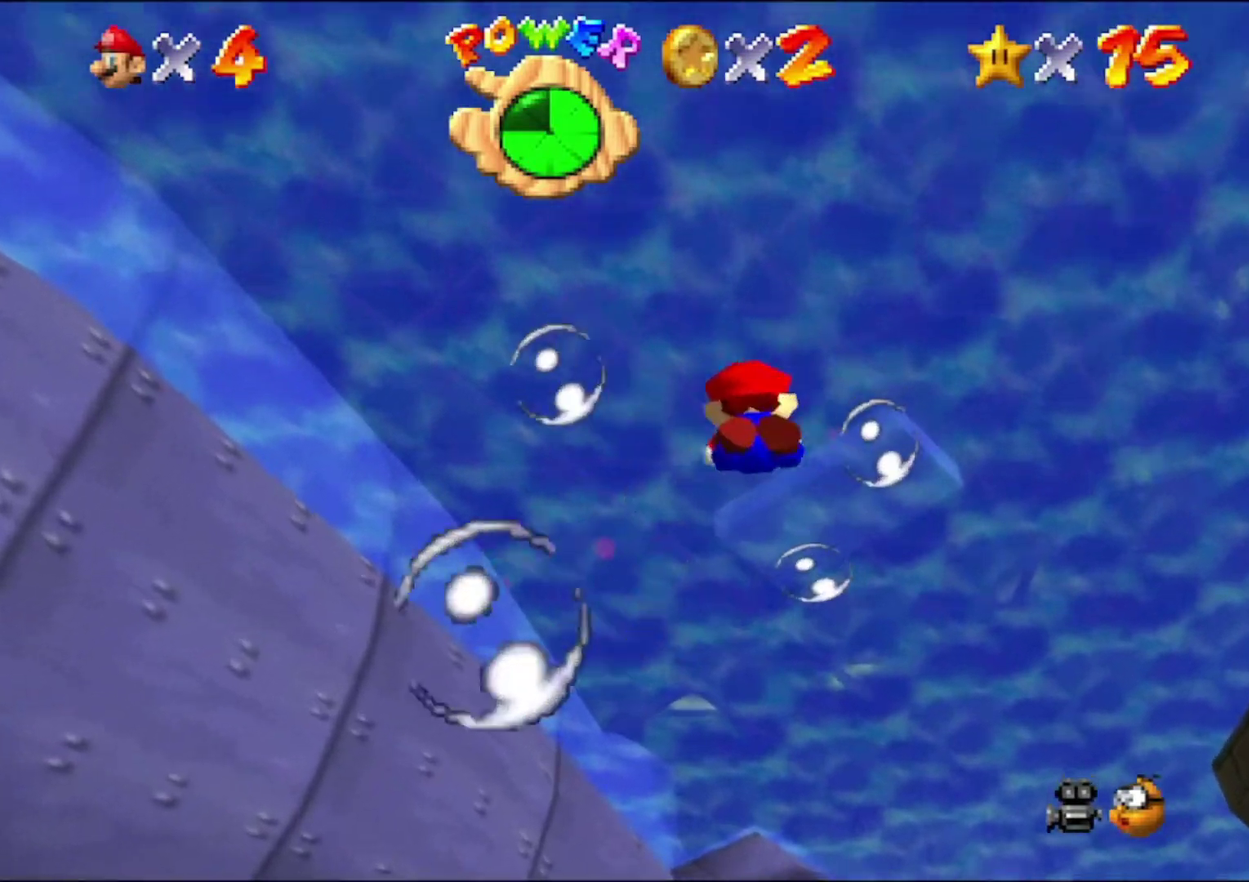
{"buttons": [], "left_stick": "center", "events": [[100, "A", "up"], [166, "left_stick", "down"], [300, "left_stick", "center"]]}